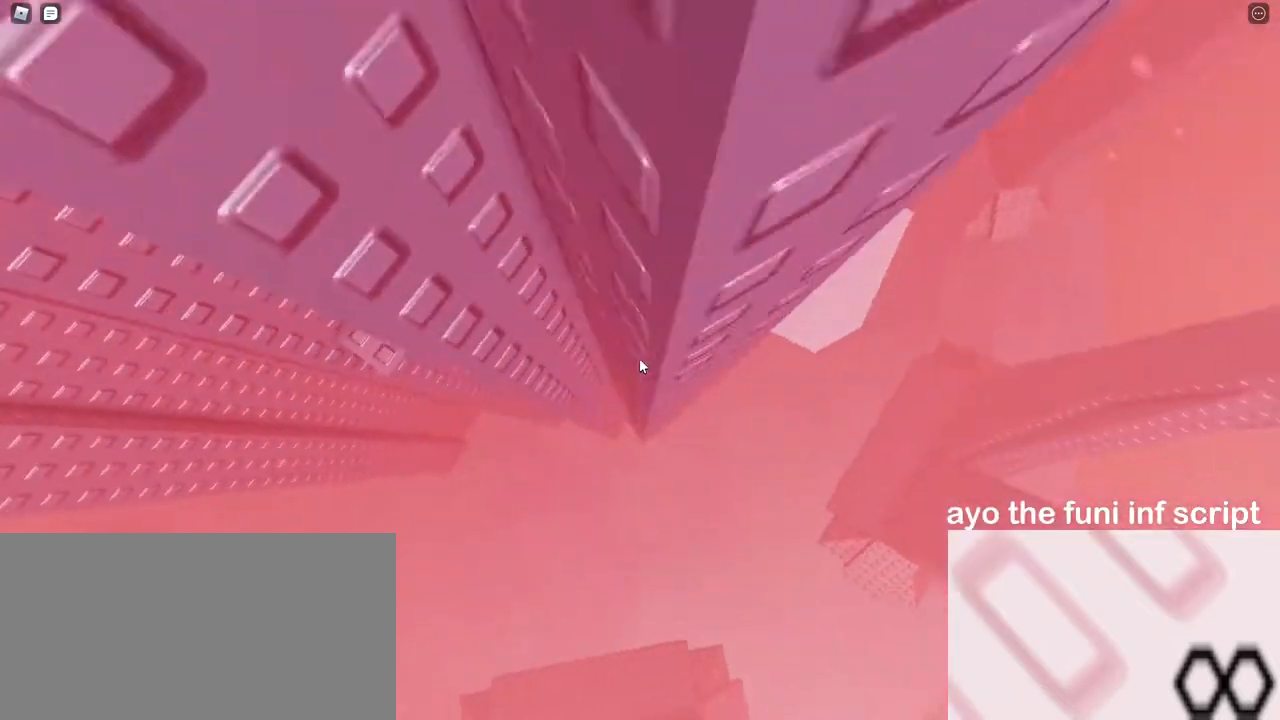
Gameplay with keyboard and mouse; each line is a JSON object with the keys and mouse buttons held at the frame after it. "events" lists presses ("down") and releases ("up") of "a", "ctrl", "d", "e", "q", "s", "shift", "space", "w", "mouse_left", "mouse_wheel", "mouse_right", "mouse_mb4" and "mouse_mb5" between this image and that frame as [ms after this image, input, new state], when the widget could be followed in between. "mouse_left", "mouse_wheel", "mouse_right", "mouse_mb4", "mouse_mb5" = the "left", "wheel", "right", "mb4", "mb5" buttons of the "mouse" list. No other keys are recorded. "wheel" means that the mouse wheel is clicked or scrolled. Mouse movement is not recorded.
{"keys": ["a", "space"], "mouse": ["right"], "events": []}
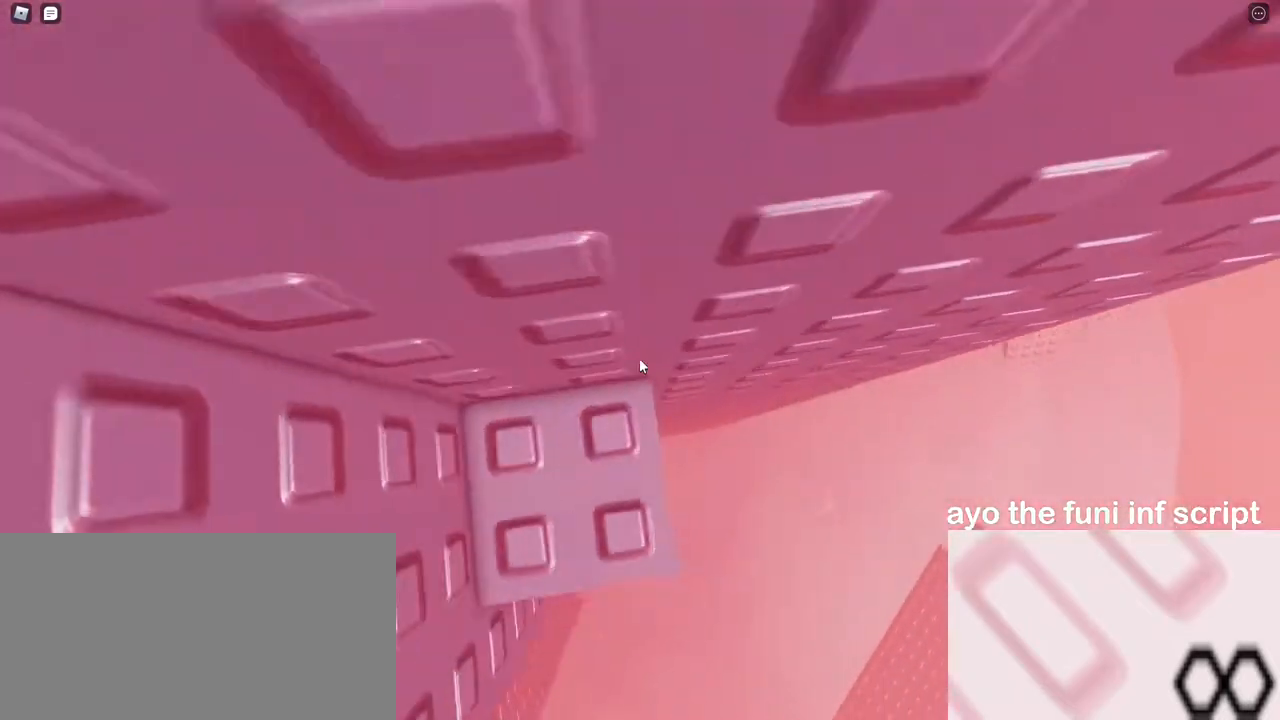
{"keys": [], "mouse": ["right"], "events": [[200, "a", "up"], [217, "space", "up"]]}
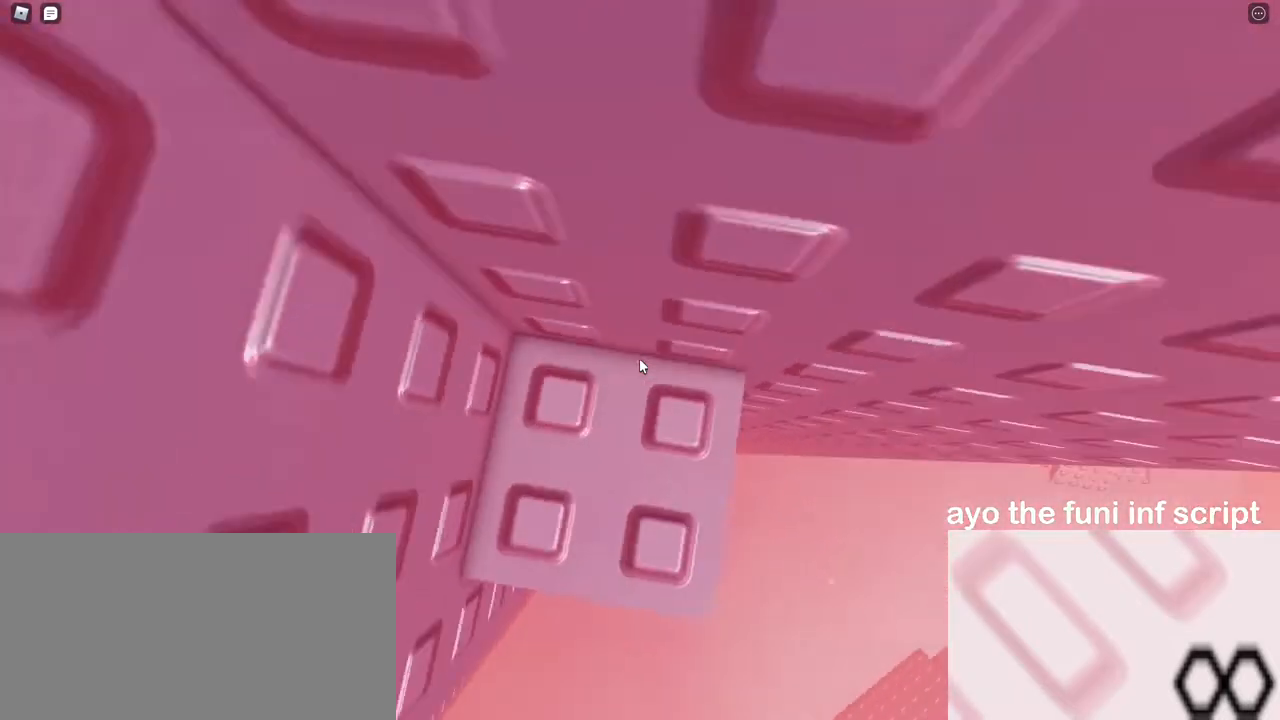
{"keys": [], "mouse": ["right"], "events": [[133, "a", "down"], [217, "a", "up"]]}
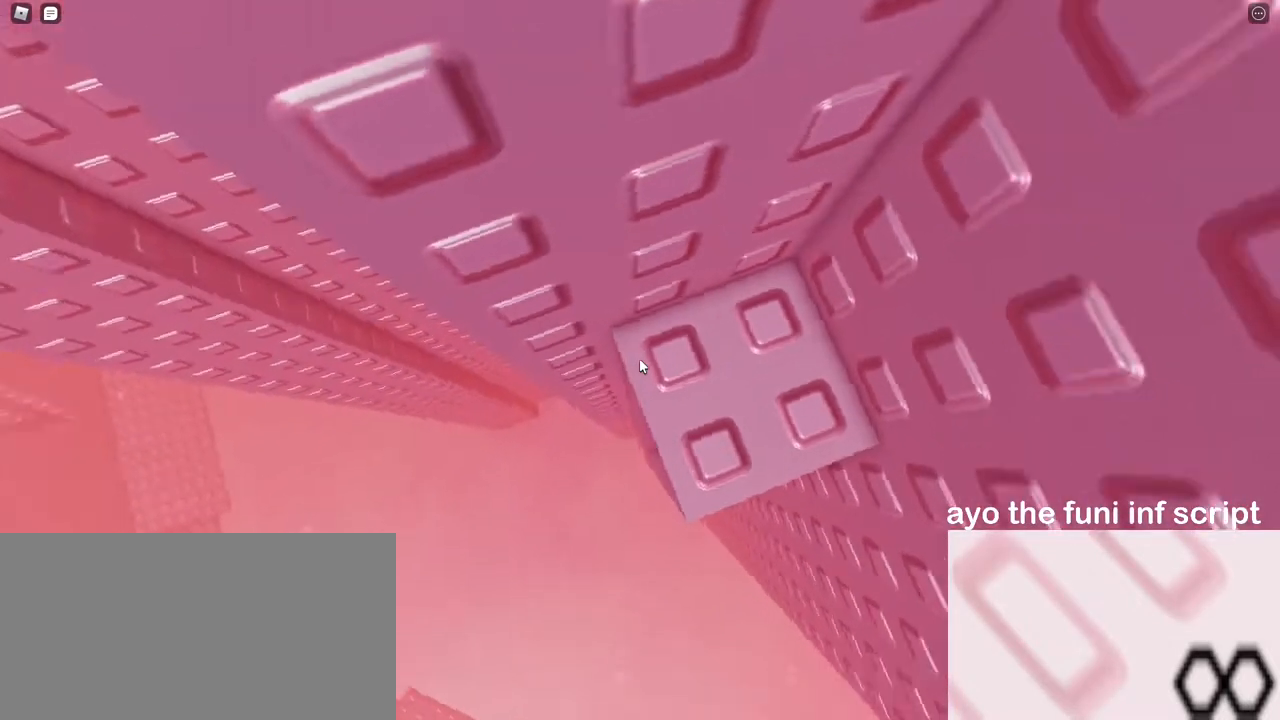
{"keys": [], "mouse": ["right"], "events": [[133, "w", "down"], [167, "w", "up"], [383, "s", "down"], [483, "s", "up"]]}
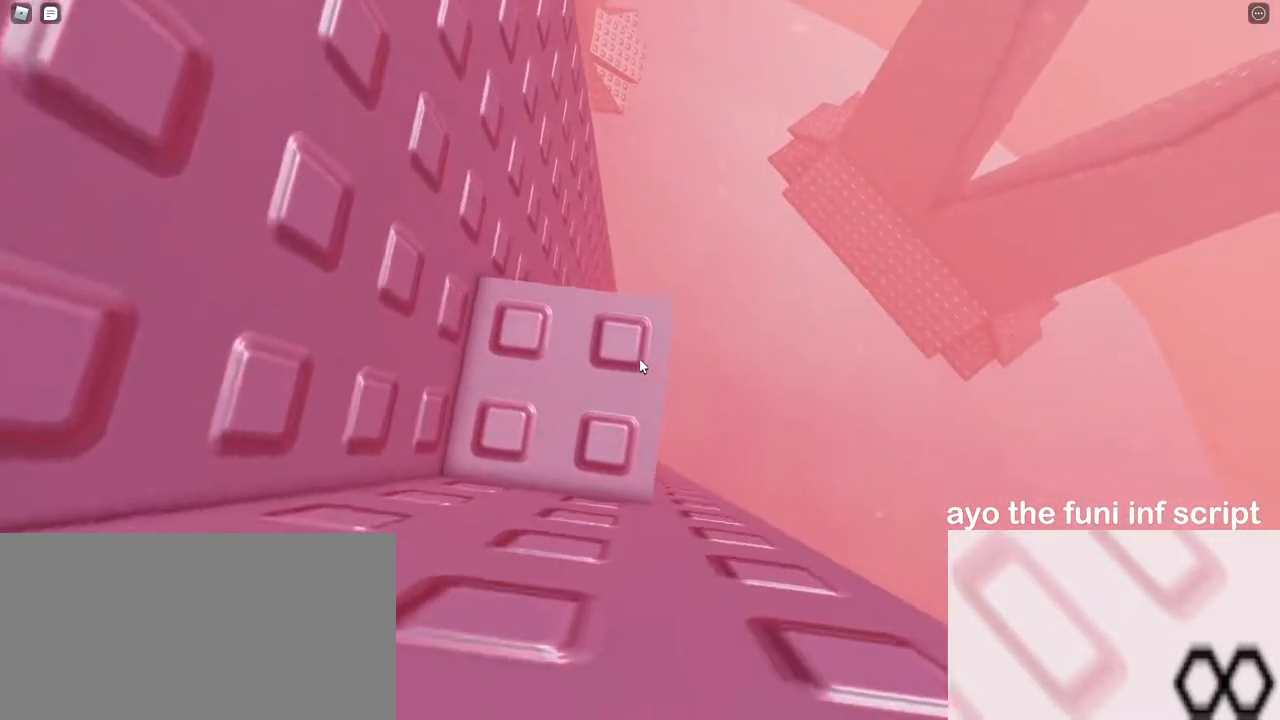
{"keys": [], "mouse": ["right"], "events": [[100, "d", "down"], [100, "s", "down"], [133, "d", "up"], [150, "s", "up"], [350, "s", "down"], [400, "s", "up"]]}
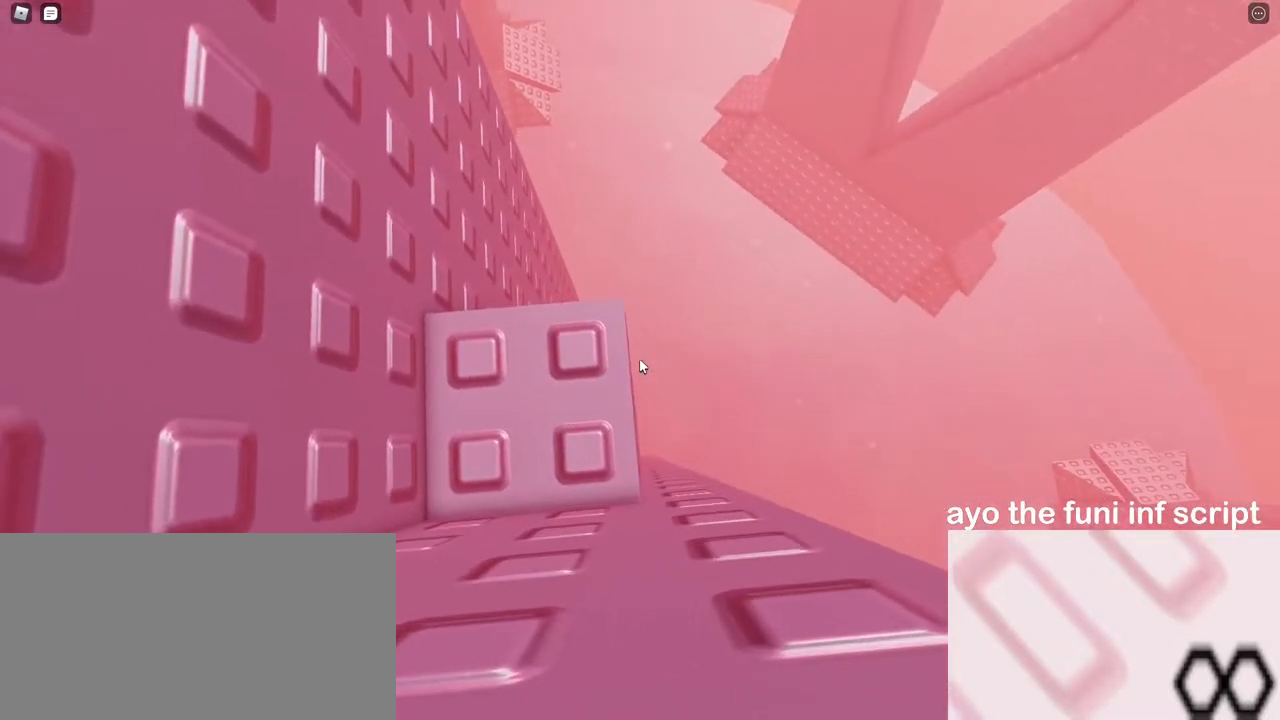
{"keys": [], "mouse": ["right"], "events": [[67, "d", "down"], [67, "s", "down"], [117, "d", "up"], [117, "s", "up"], [283, "d", "down"], [283, "s", "down"], [317, "d", "up"], [333, "s", "up"]]}
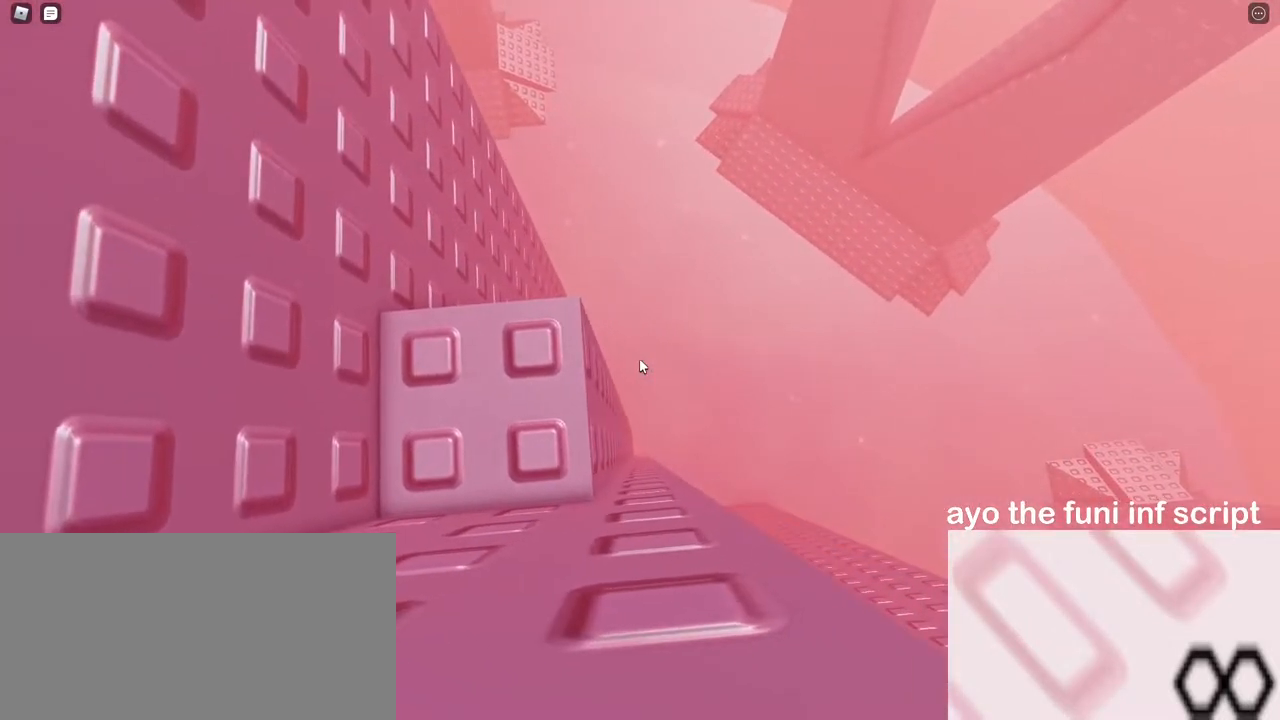
{"keys": ["d", "space"], "mouse": ["right"], "events": [[333, "d", "down"], [450, "space", "down"]]}
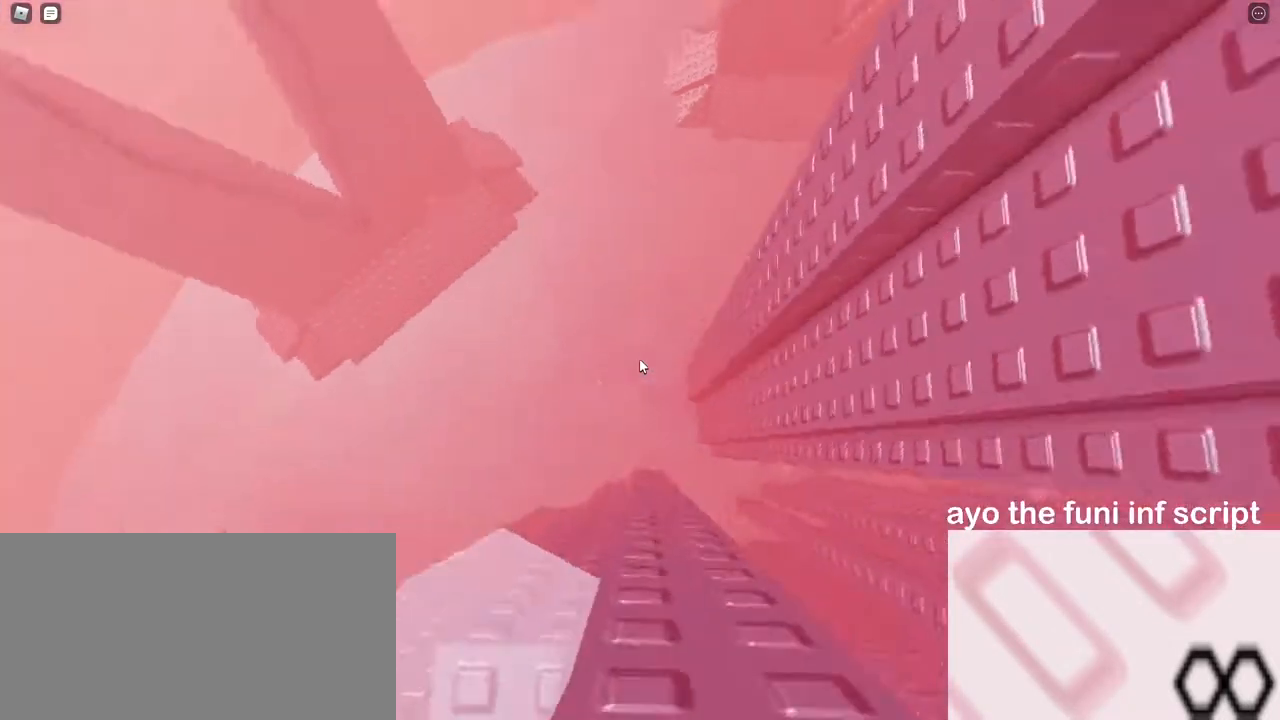
{"keys": ["d", "space"], "mouse": ["right"], "events": []}
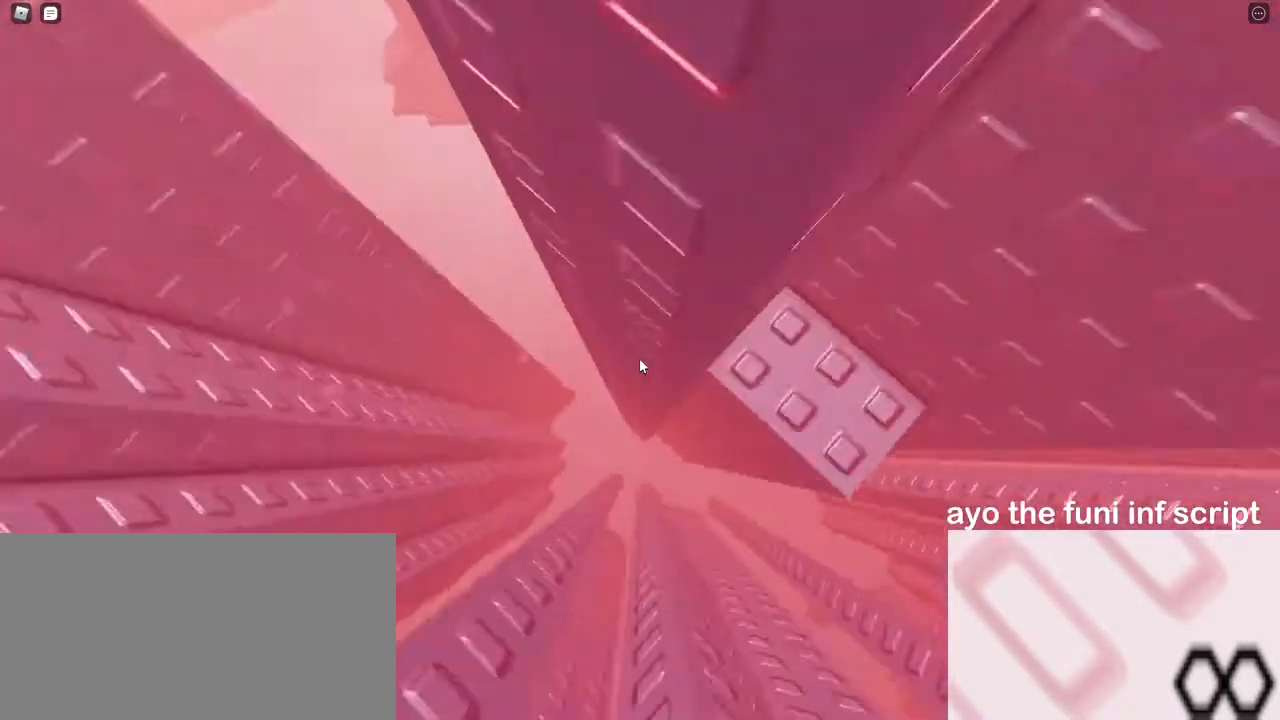
{"keys": [], "mouse": ["right"], "events": [[383, "space", "up"], [400, "d", "up"]]}
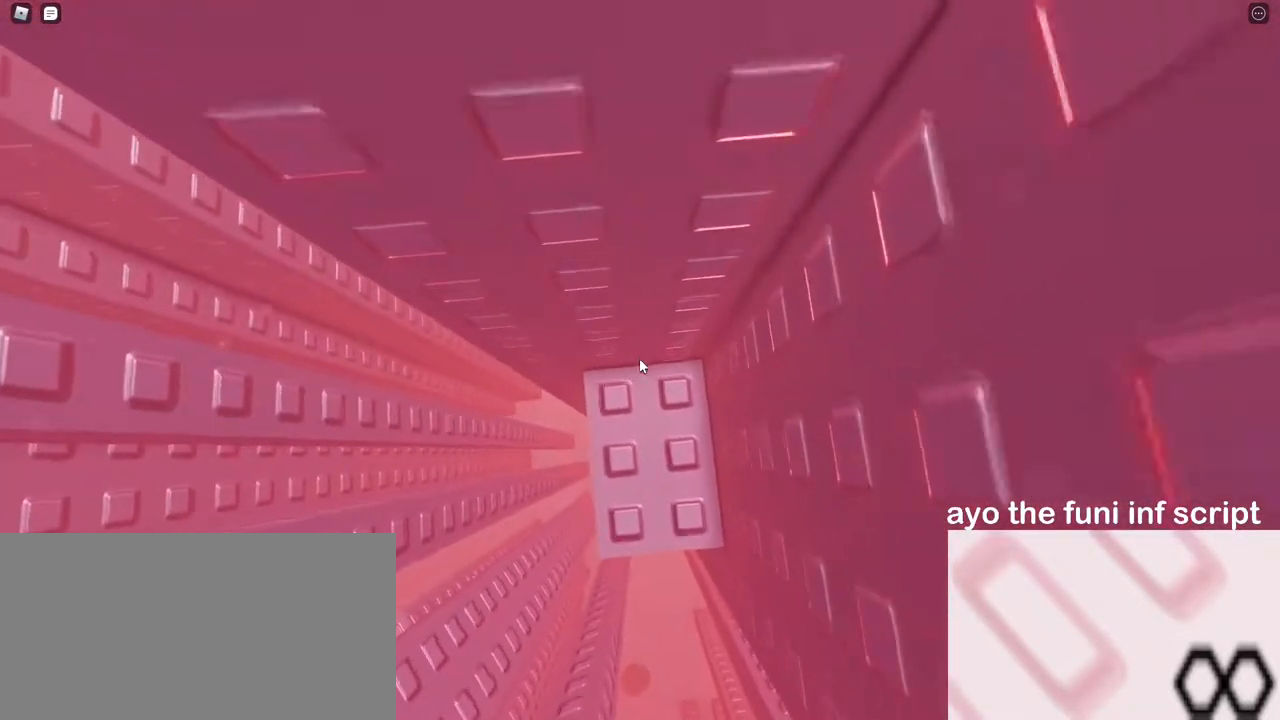
{"keys": [], "mouse": ["right"], "events": []}
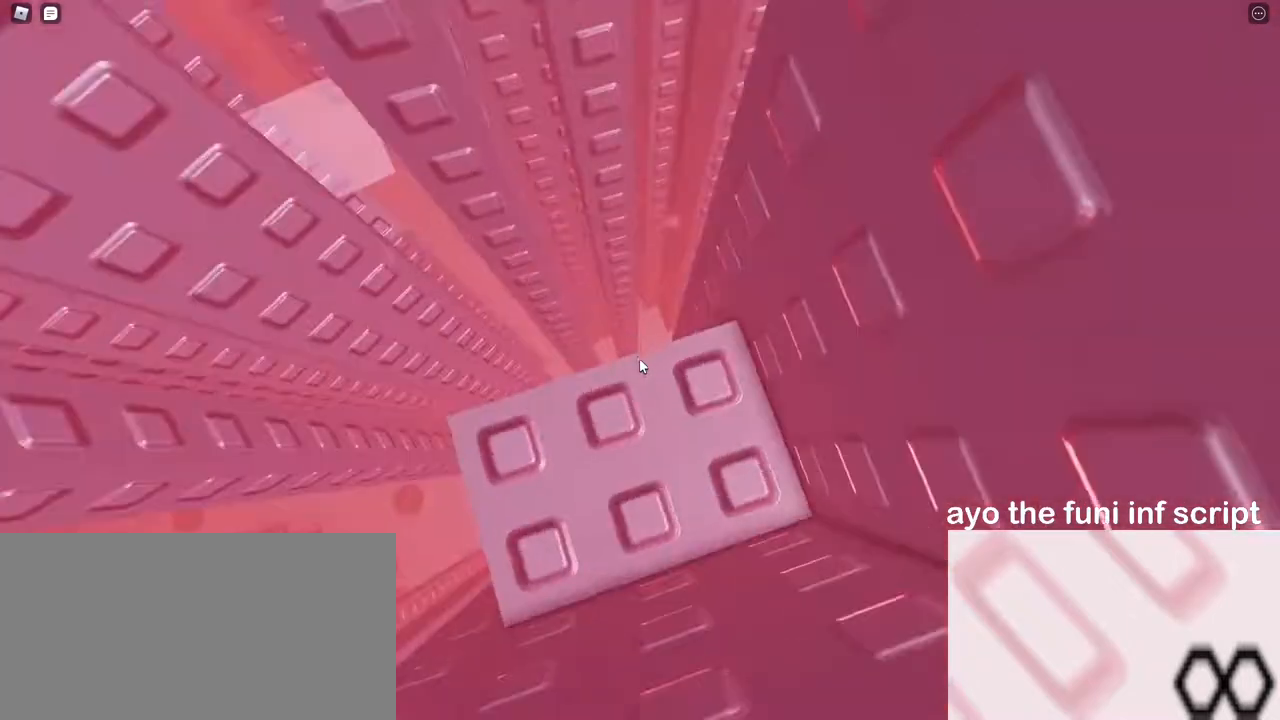
{"keys": [], "mouse": ["right"], "events": [[50, "s", "down"], [133, "s", "up"], [250, "a", "down"], [250, "s", "down"], [317, "a", "up"], [317, "s", "up"]]}
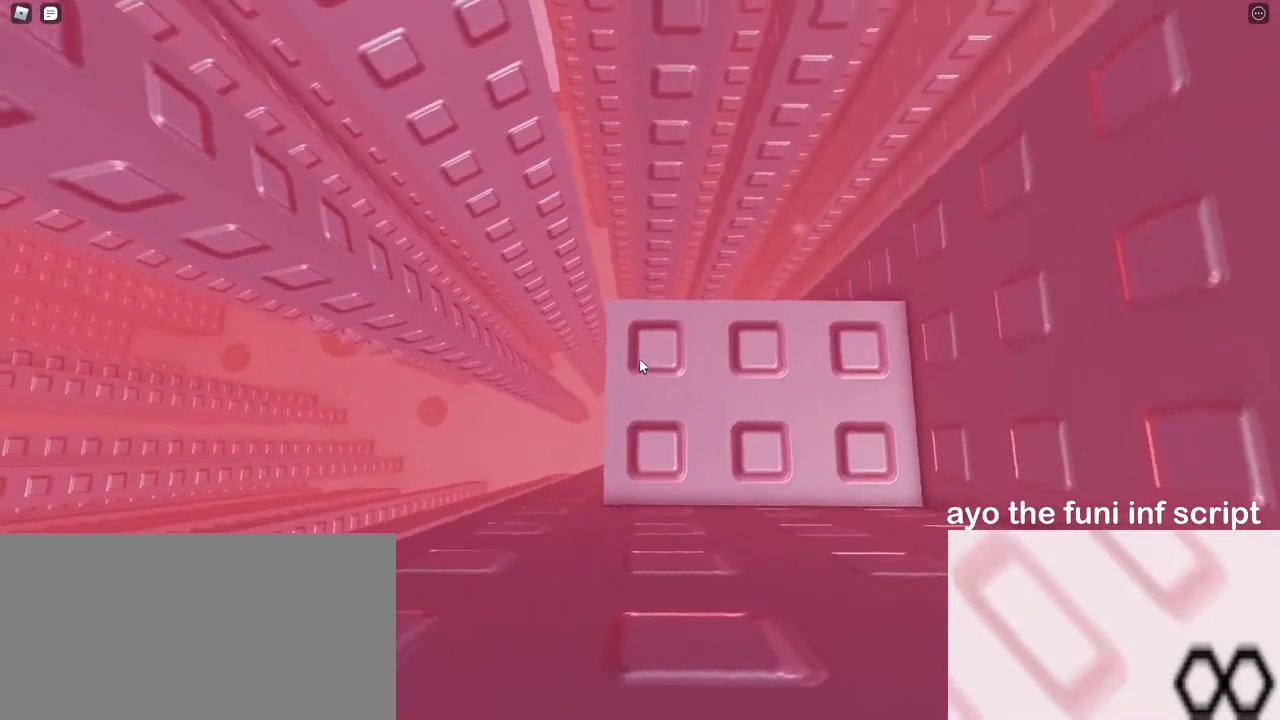
{"keys": [], "mouse": ["right"], "events": [[33, "a", "down"], [33, "s", "down"], [100, "a", "up"], [100, "s", "up"], [300, "a", "down"], [300, "s", "down"], [350, "a", "up"], [350, "s", "up"]]}
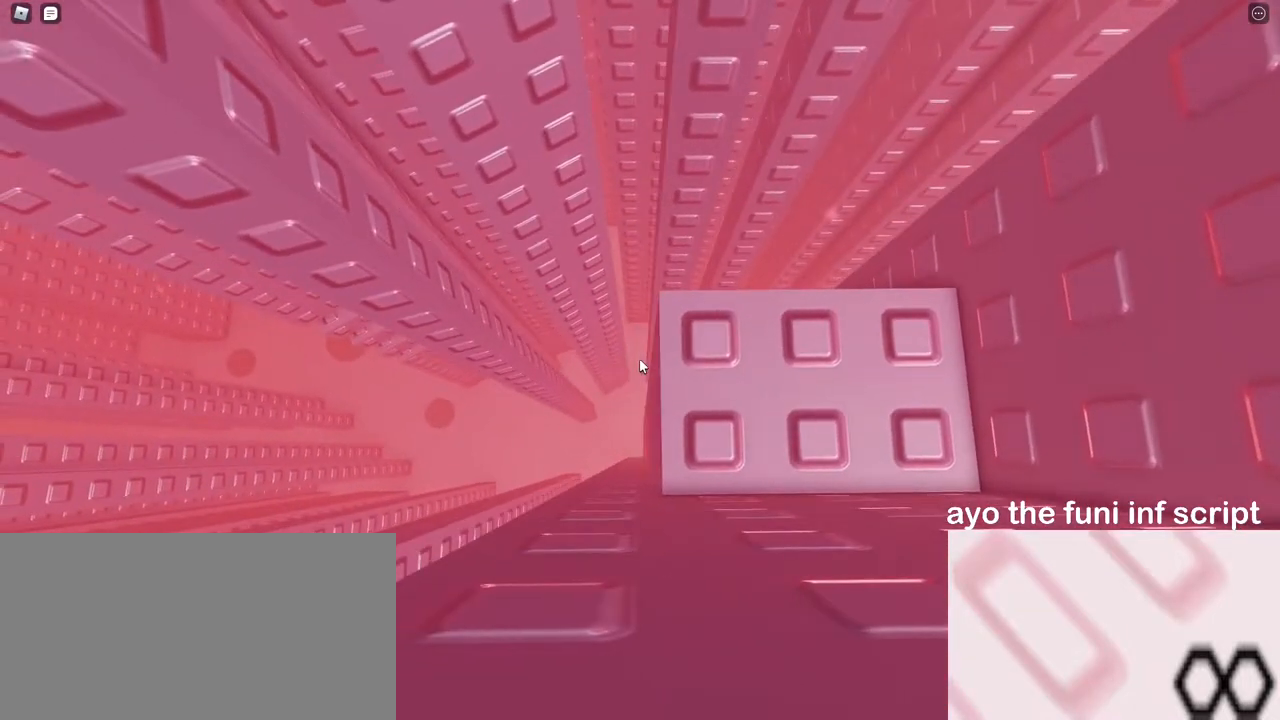
{"keys": [], "mouse": ["right"], "events": [[133, "s", "down"], [150, "a", "down"], [200, "a", "up"], [200, "s", "up"]]}
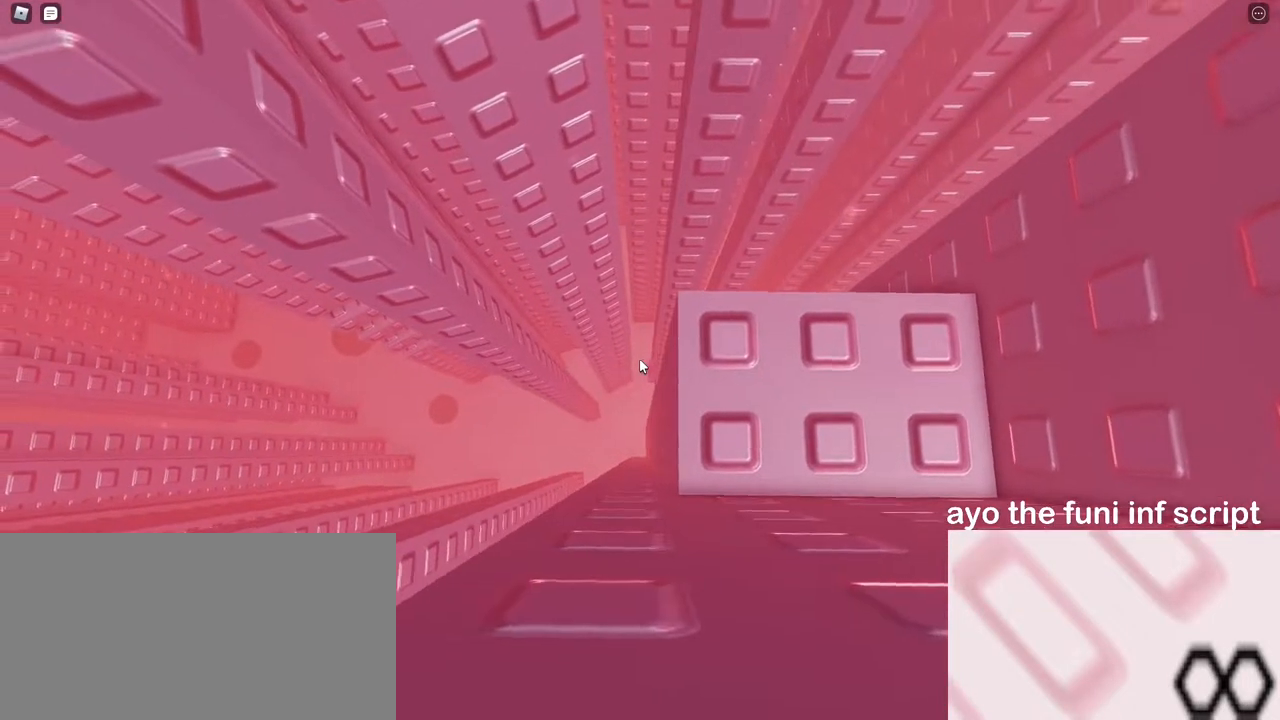
{"keys": [], "mouse": ["right"], "events": [[383, "a", "down"], [383, "s", "down"], [433, "a", "up"], [433, "s", "up"]]}
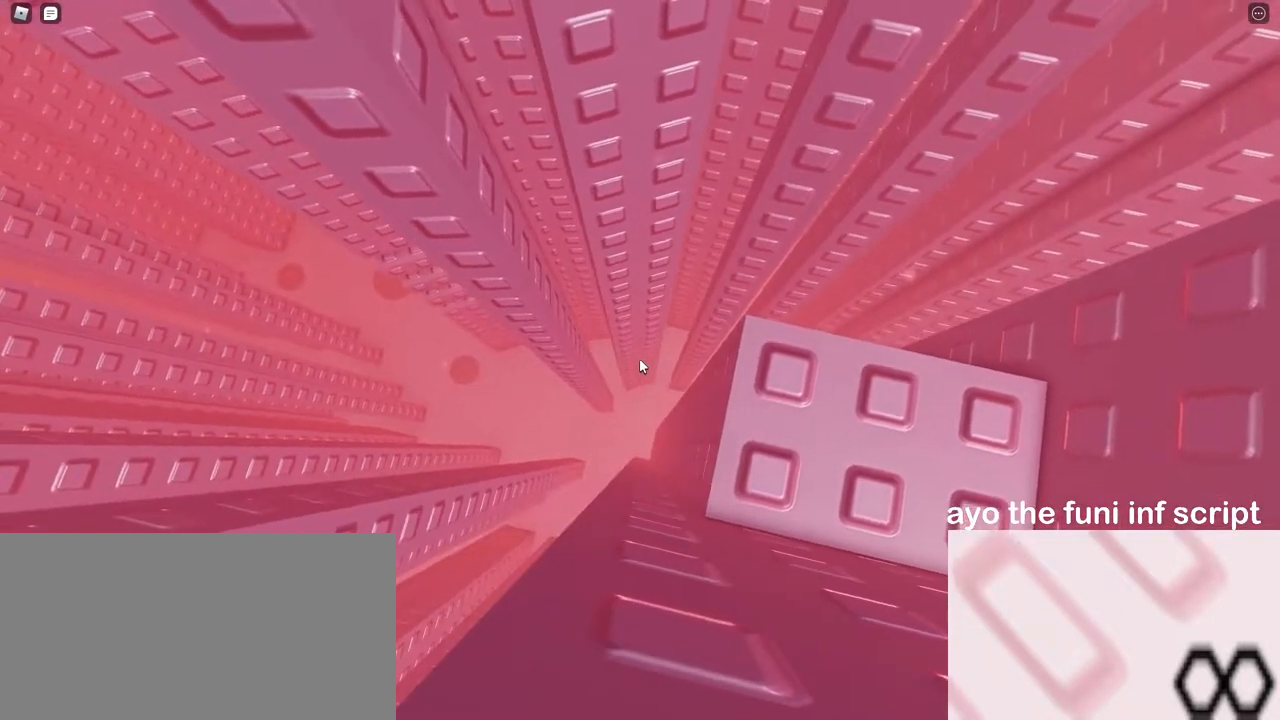
{"keys": [], "mouse": [], "events": [[433, "mouse_right", "up"]]}
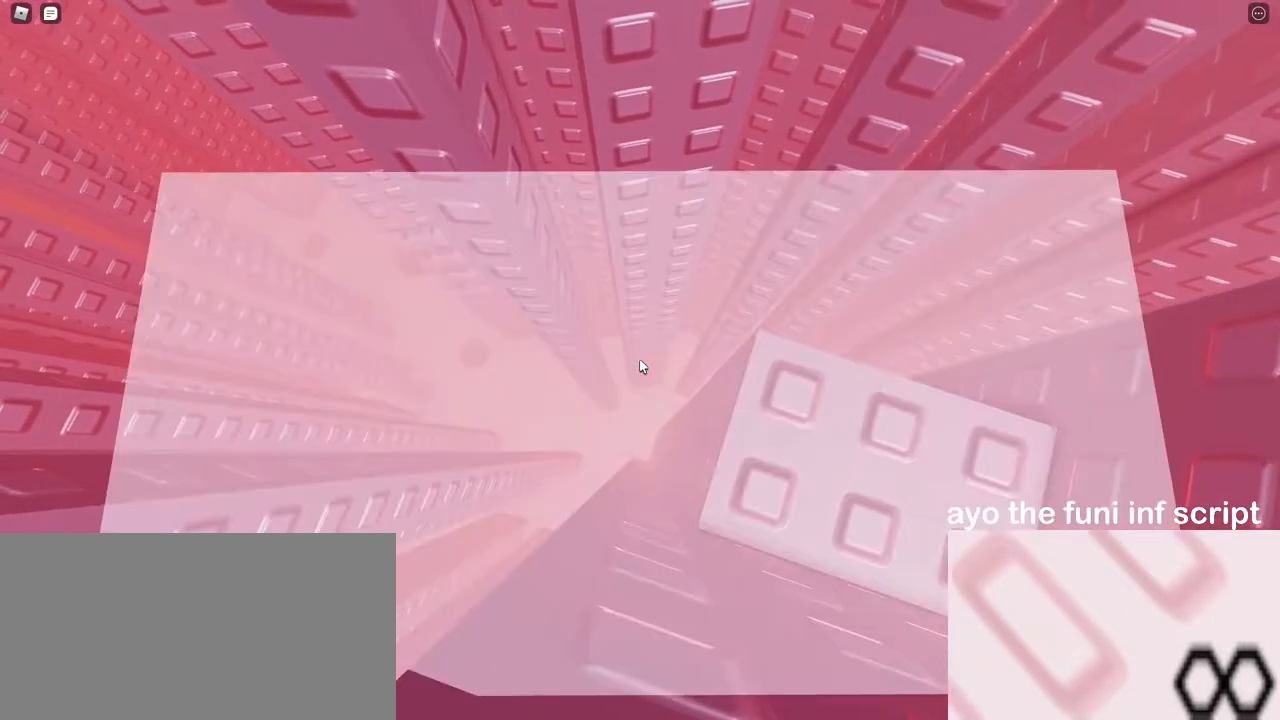
{"keys": [], "mouse": [], "events": []}
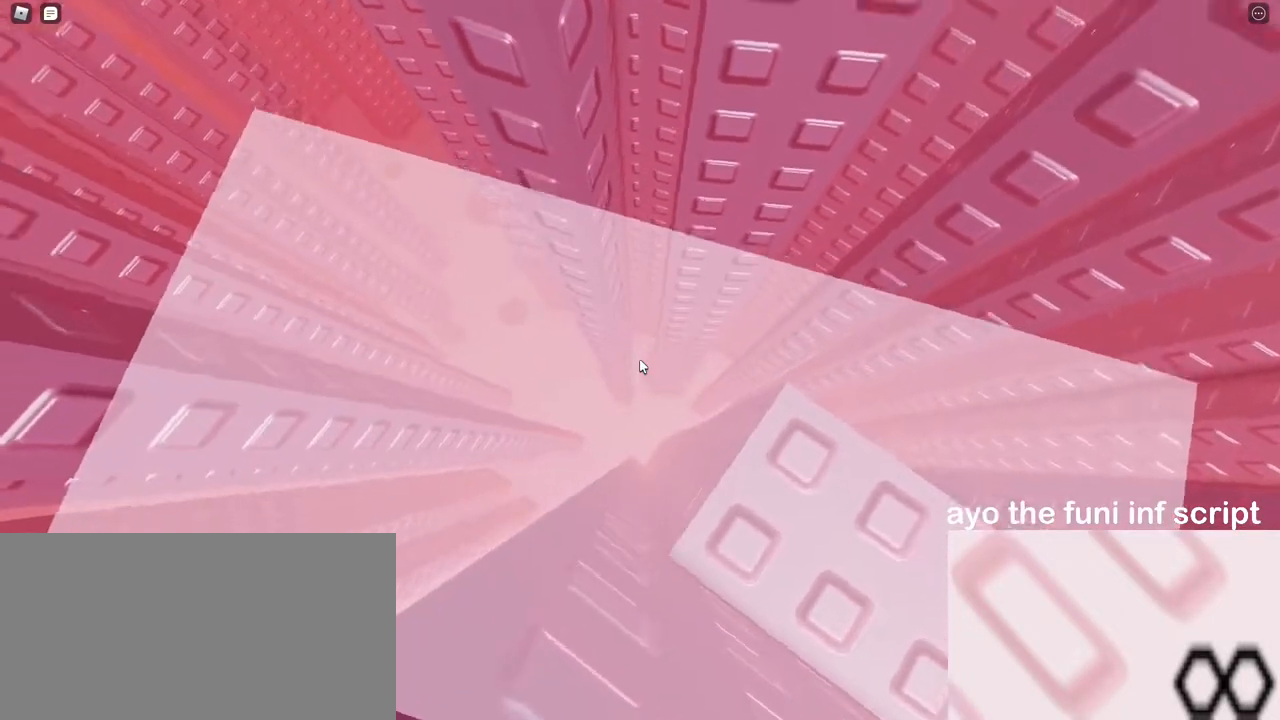
{"keys": ["a", "space"], "mouse": [], "events": [[17, "a", "down"], [100, "space", "down"]]}
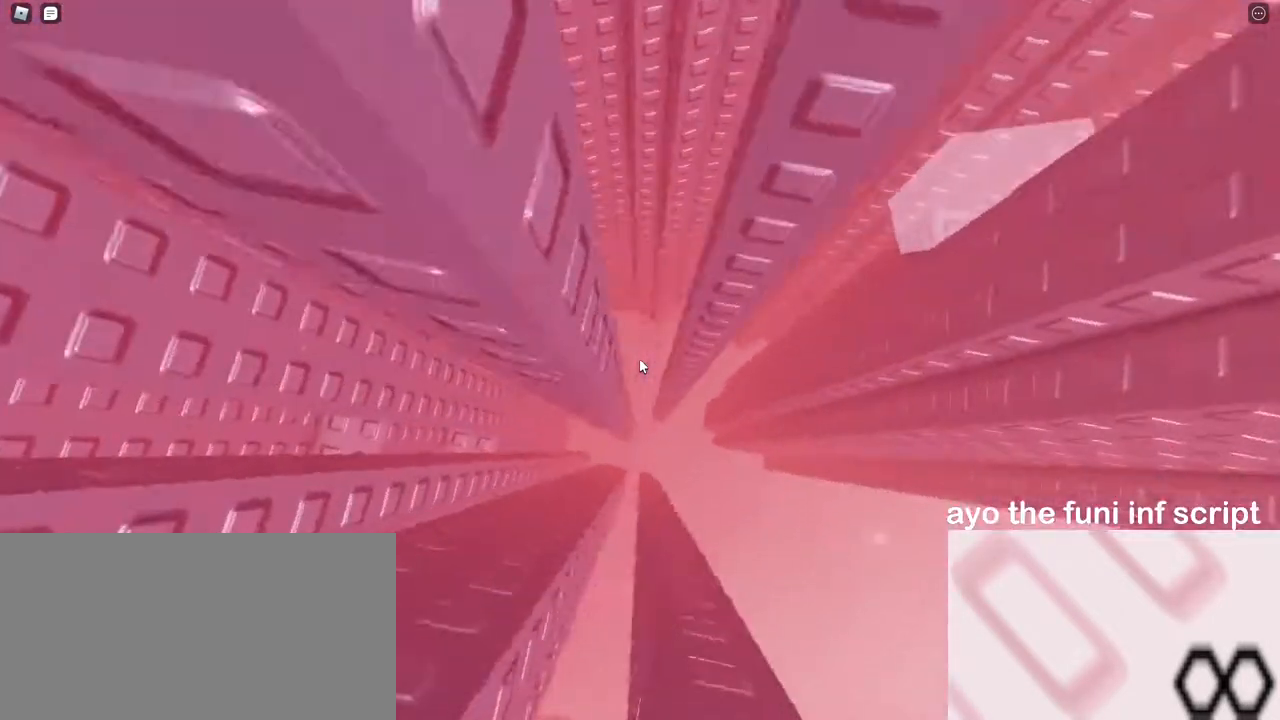
{"keys": ["a", "space"], "mouse": [], "events": []}
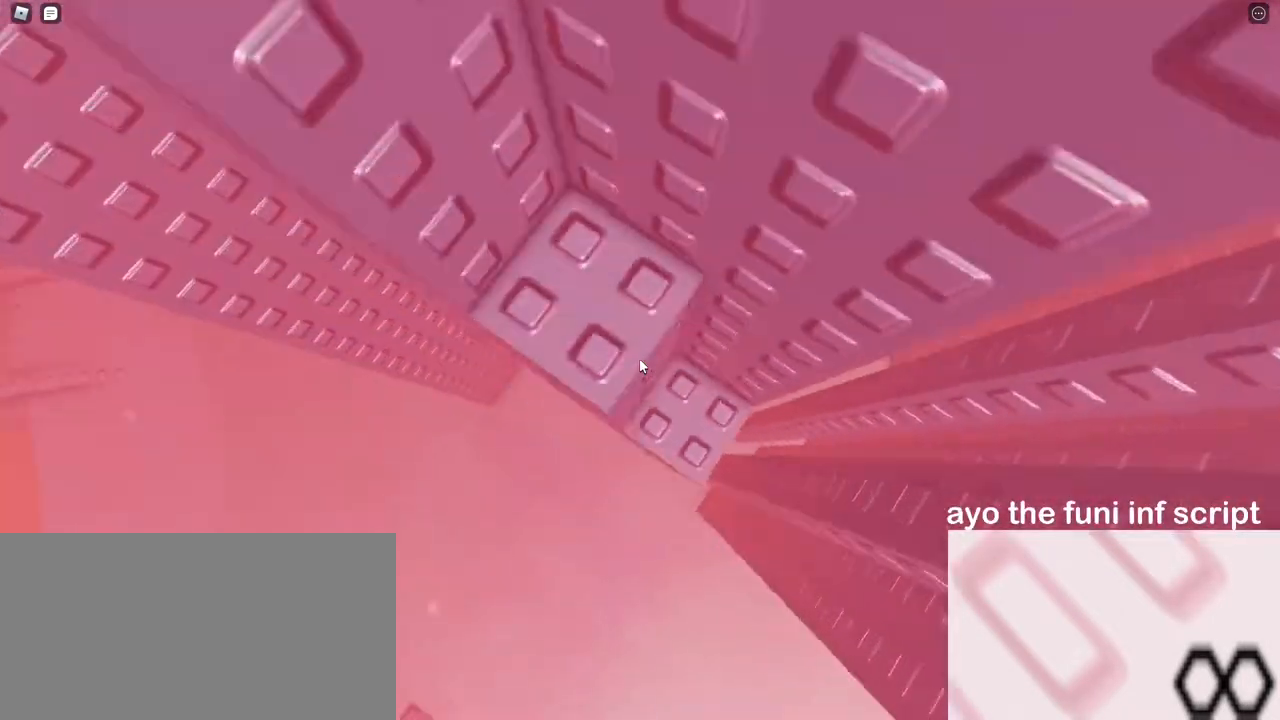
{"keys": ["w"], "mouse": [], "events": [[50, "a", "up"], [50, "space", "up"], [167, "d", "down"], [400, "d", "up"], [467, "w", "down"]]}
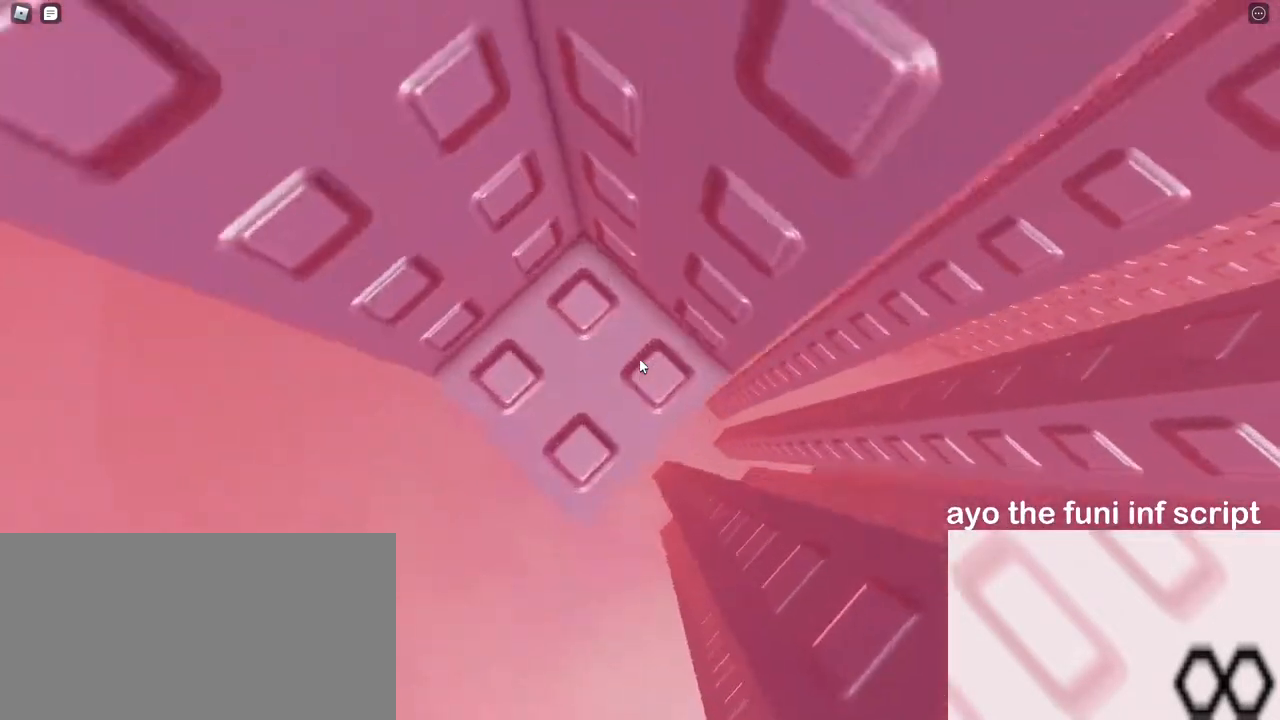
{"keys": ["a", "w"], "mouse": [], "events": [[33, "a", "down"], [117, "a", "up"], [117, "w", "up"], [333, "space", "down"], [417, "a", "down"], [433, "space", "up"], [433, "w", "down"]]}
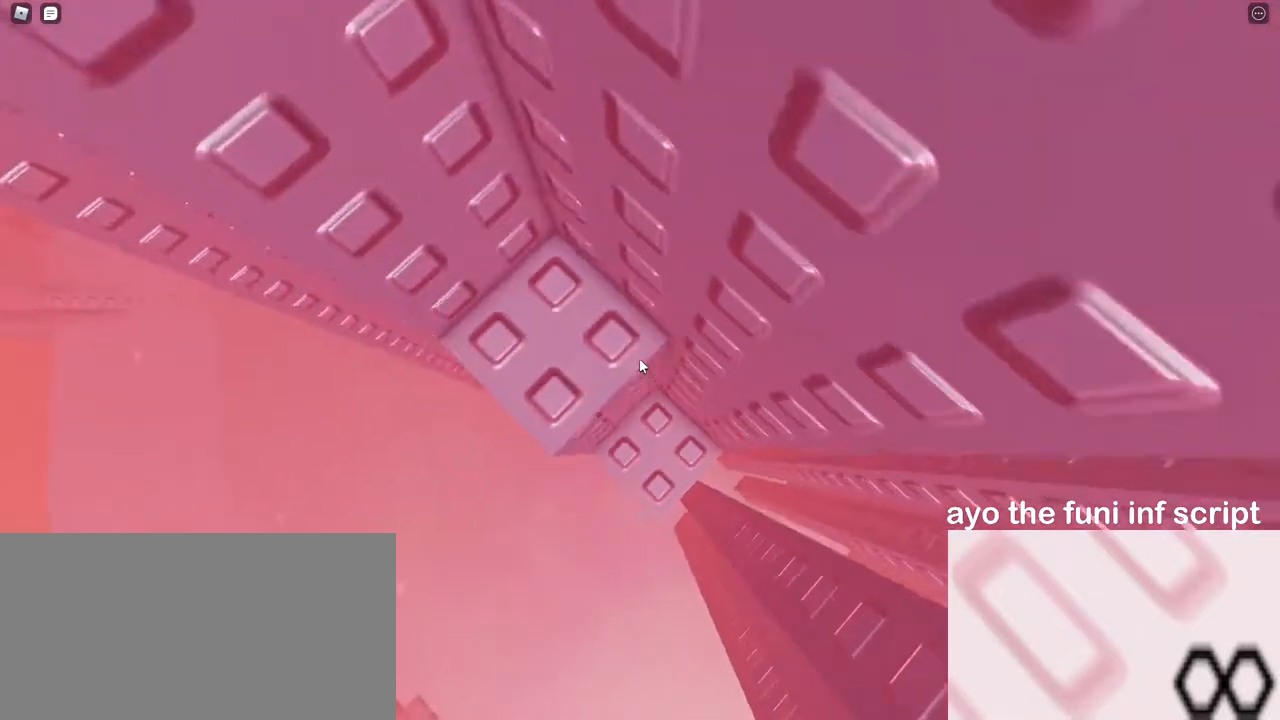
{"keys": ["a", "w"], "mouse": [], "events": [[33, "a", "up"], [83, "w", "up"], [267, "a", "down"], [267, "w", "down"], [350, "a", "up"], [350, "w", "up"], [500, "a", "down"], [500, "w", "down"]]}
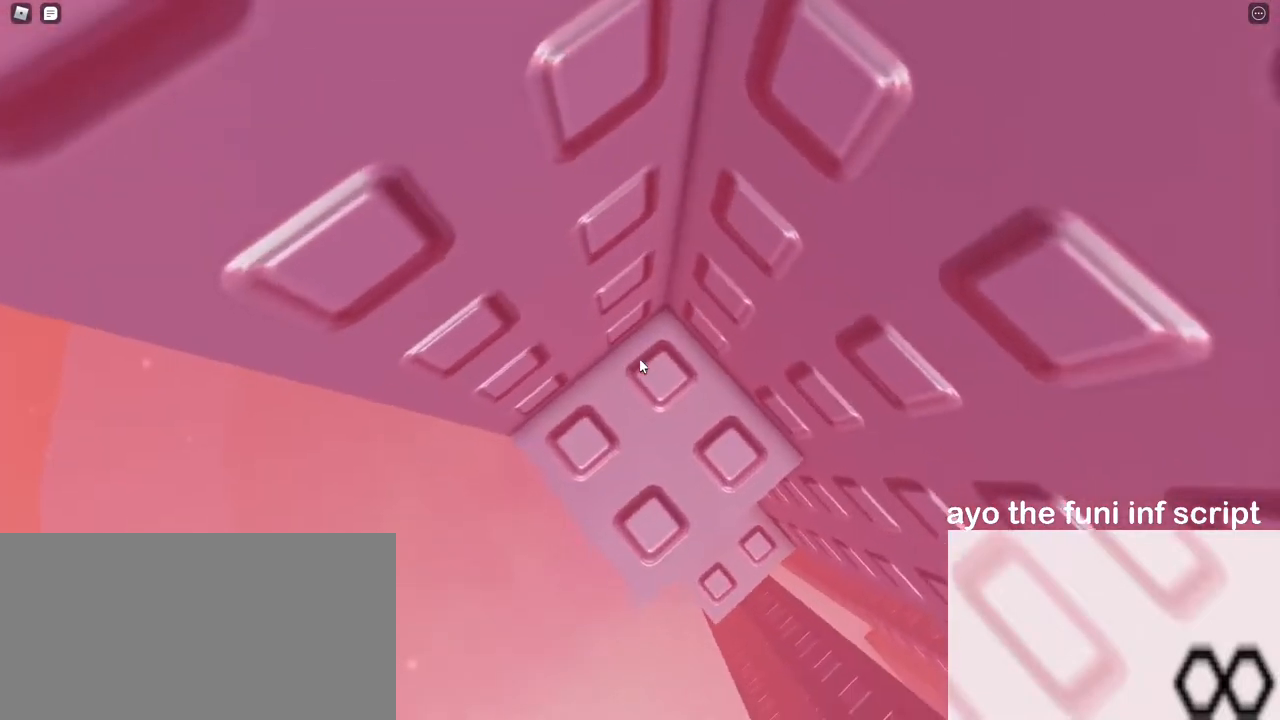
{"keys": [], "mouse": [], "events": [[100, "a", "up"], [117, "w", "up"], [383, "a", "down"], [383, "w", "down"], [467, "a", "up"], [483, "w", "up"]]}
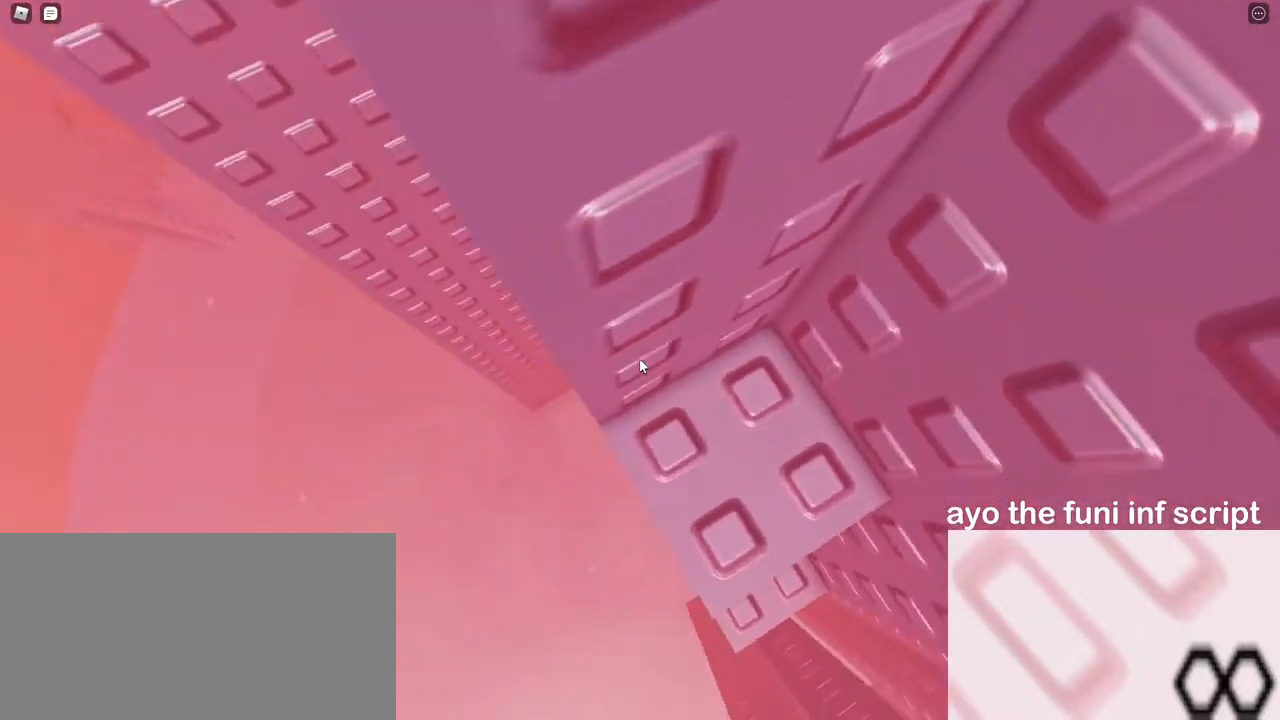
{"keys": [], "mouse": [], "events": [[150, "a", "down"], [150, "w", "down"], [200, "a", "up"], [217, "w", "up"], [400, "a", "down"], [400, "w", "down"], [450, "a", "up"], [450, "w", "up"]]}
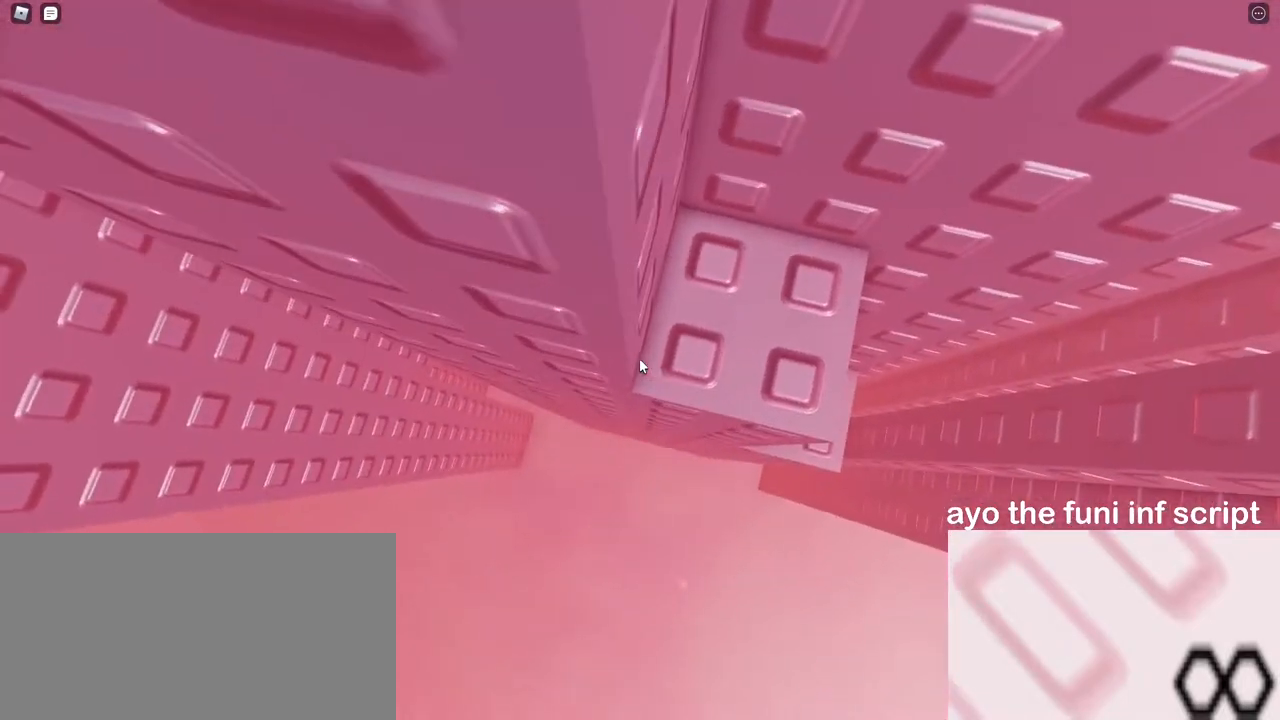
{"keys": [], "mouse": [], "events": [[200, "w", "down"], [217, "a", "down"], [250, "a", "up"], [267, "w", "up"]]}
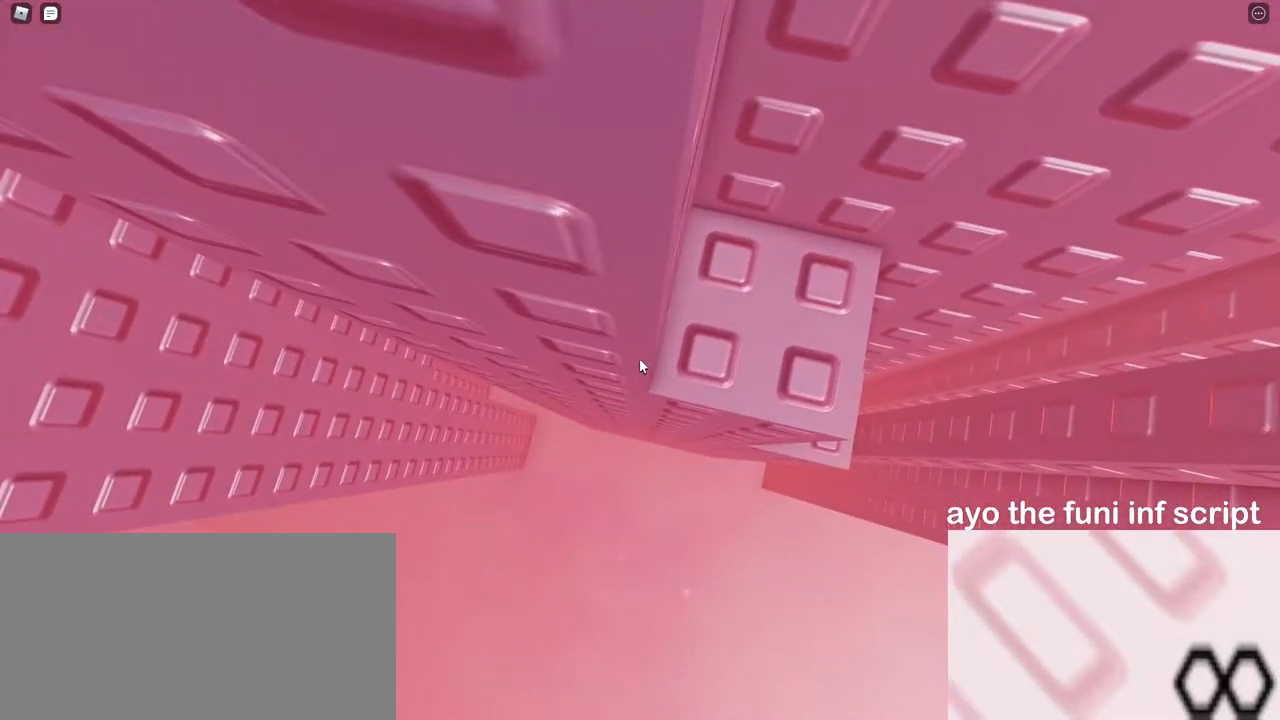
{"keys": ["a"], "mouse": ["right"], "events": [[50, "w", "down"], [183, "w", "up"], [317, "mouse_right", "down"], [433, "a", "down"]]}